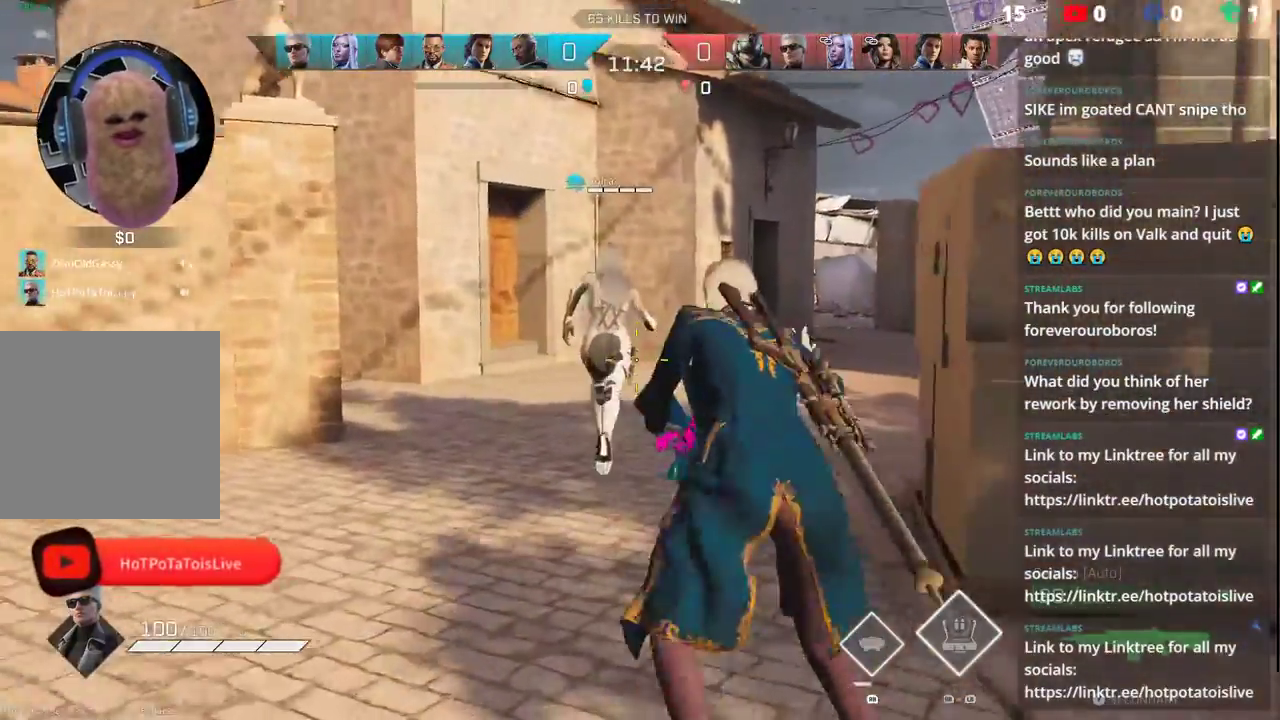
Gameplay with a controller (Xbox layout); each line is a JSON object with the inputs held at the frame after it. "events" lists button and stick changes between this image and that frame as [ms after this image, input, new state], when the widget could be followed in between.
{"buttons": [], "left_stick": "up", "right_stick": "down-left", "events": [[333, "right_stick", "down-left"]]}
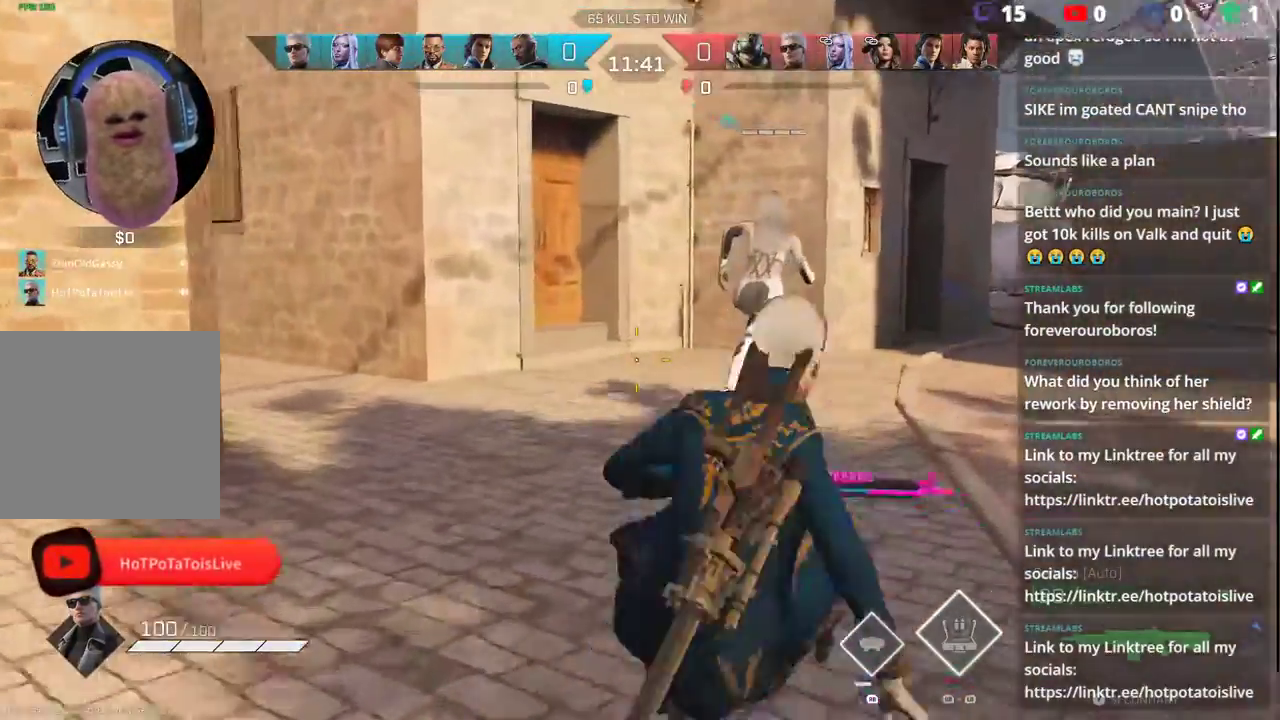
{"buttons": [], "left_stick": "up", "right_stick": "down-left", "events": [[133, "A", "down"], [233, "A", "up"], [233, "R1", "down"], [250, "L1", "down"], [333, "R1", "up"], [367, "L1", "up"]]}
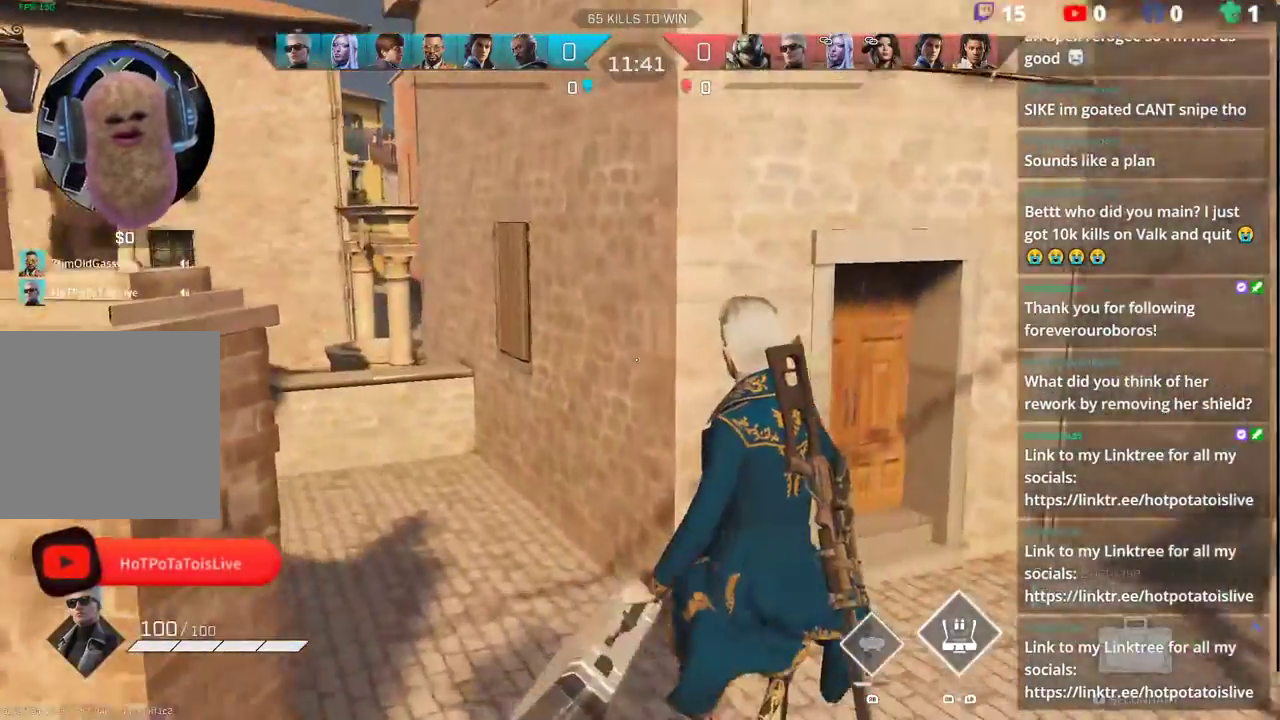
{"buttons": [], "left_stick": "down-left", "right_stick": "center", "events": [[67, "right_stick", "down-right"], [133, "left_stick", "center"], [167, "R2", "down"], [200, "left_stick", "down-left"], [267, "R2", "up"], [283, "right_stick", "down"], [450, "right_stick", "center"]]}
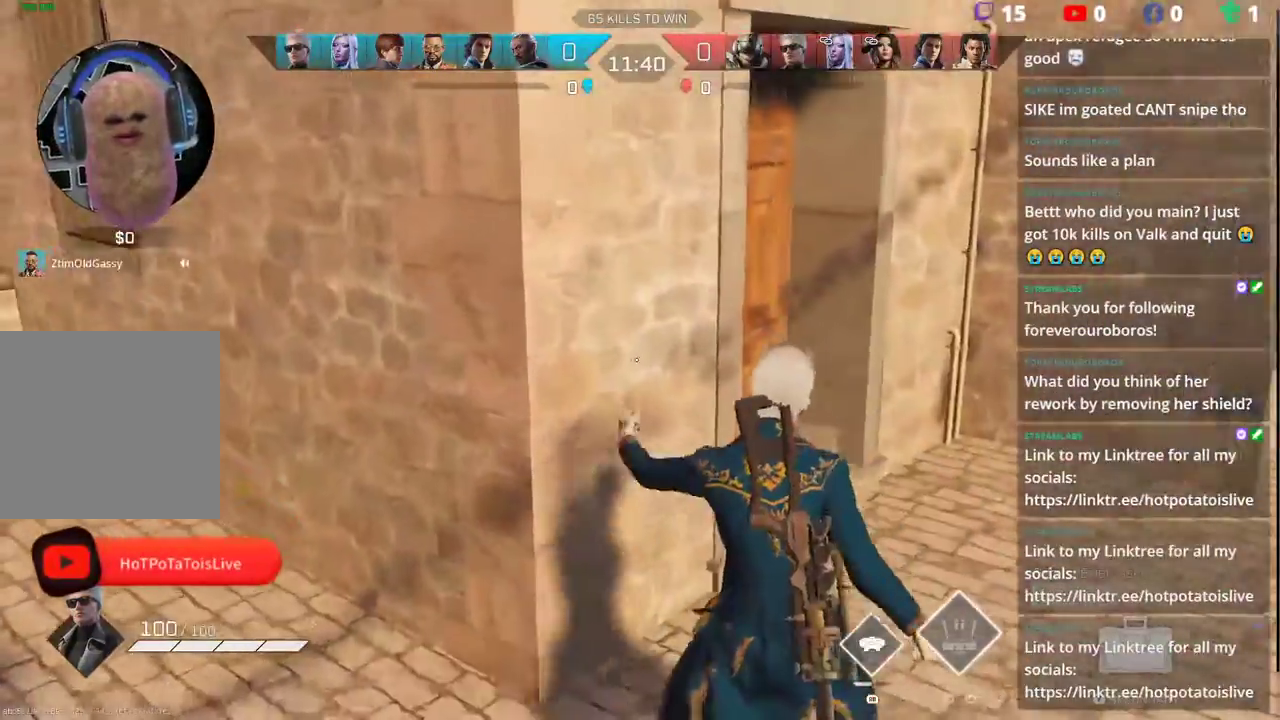
{"buttons": ["L3"], "left_stick": "up", "right_stick": "left", "events": [[17, "right_stick", "right"], [317, "right_stick", "left"], [417, "left_stick", "up"], [483, "L3", "down"]]}
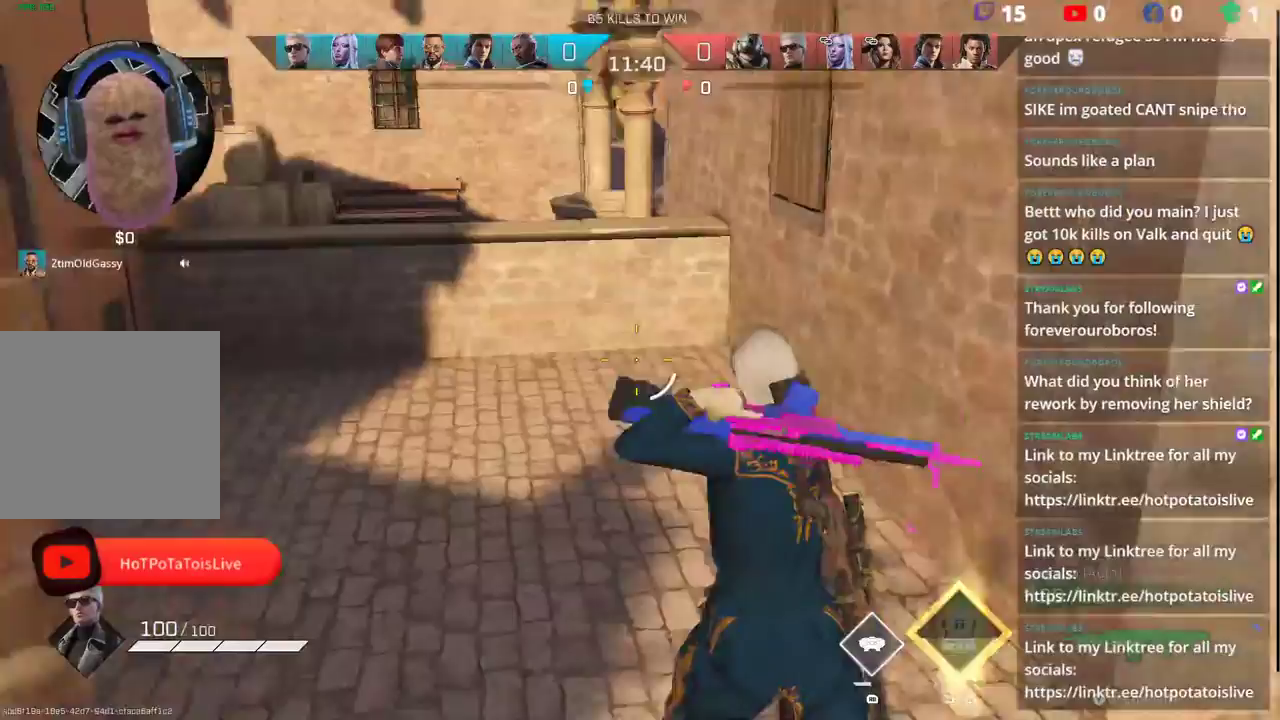
{"buttons": [], "left_stick": "up-left", "right_stick": "center", "events": [[50, "right_stick", "center"], [100, "L3", "up"], [150, "left_stick", "up-left"]]}
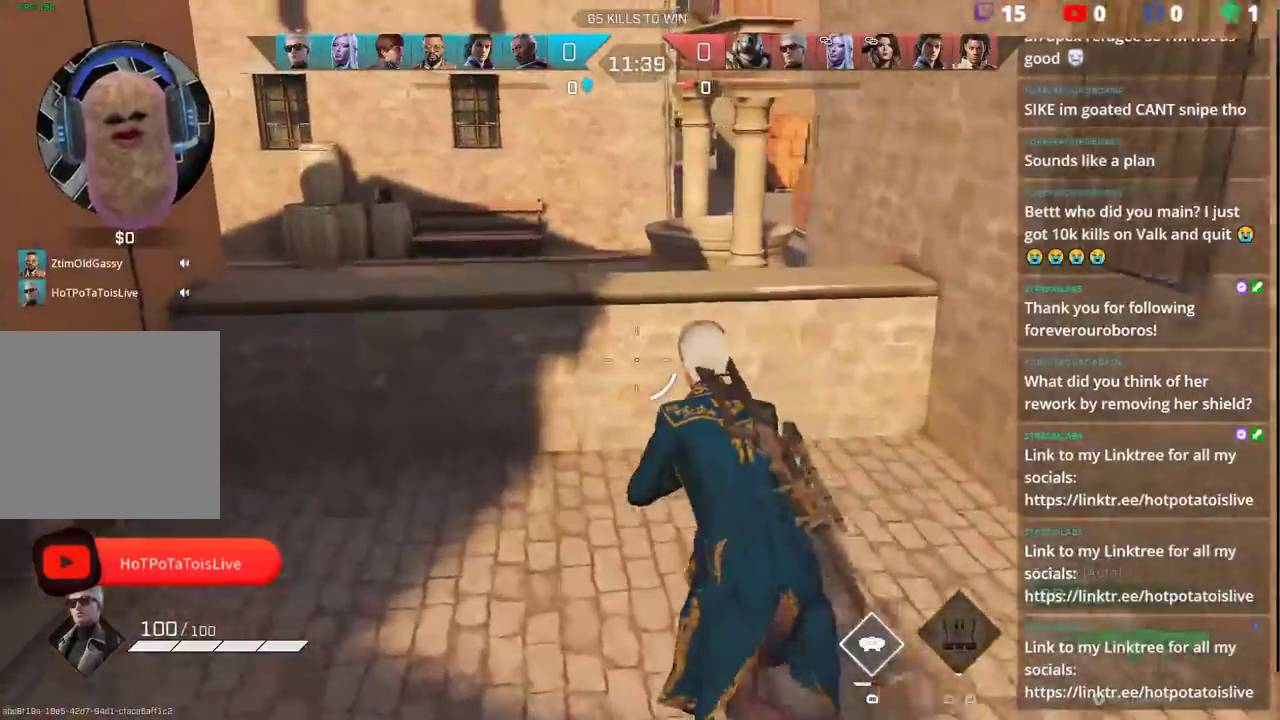
{"buttons": ["R1"], "left_stick": "left", "right_stick": "down-right", "events": [[83, "right_stick", "right"], [167, "left_stick", "left"], [283, "right_stick", "down-right"], [317, "R1", "down"]]}
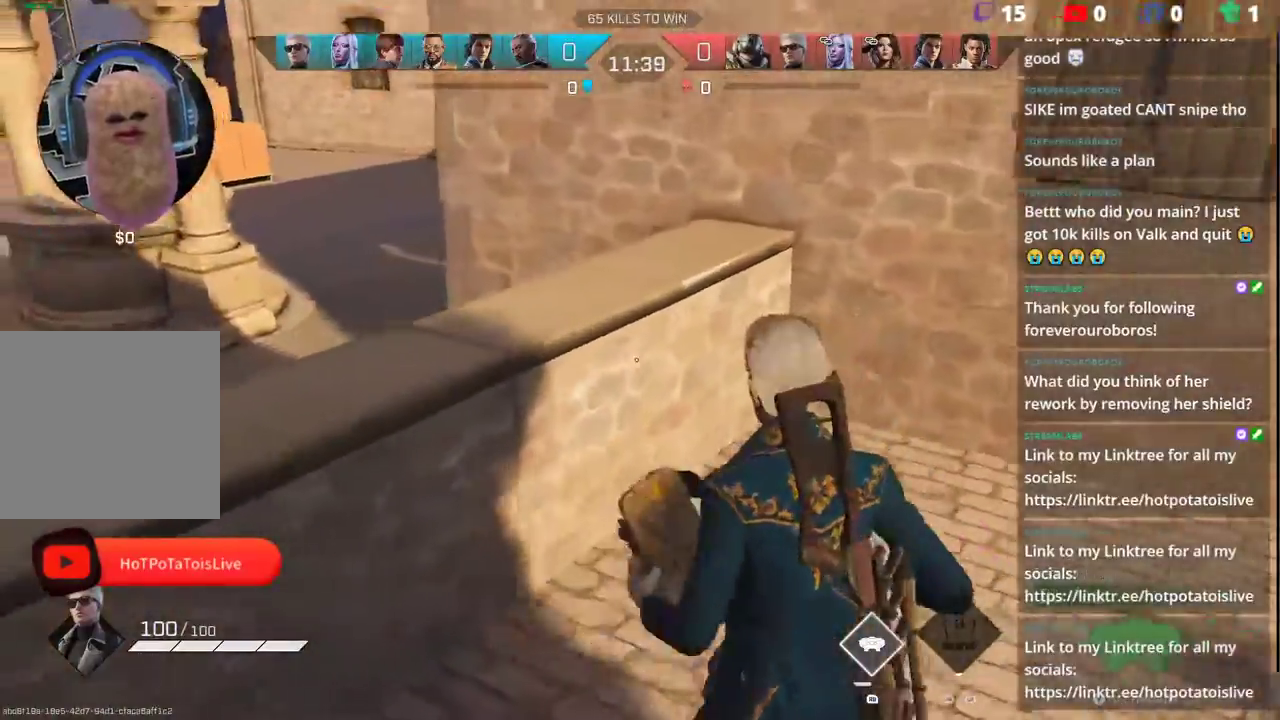
{"buttons": [], "left_stick": "down-right", "right_stick": "down", "events": [[167, "left_stick", "down"], [417, "R1", "up"], [483, "left_stick", "down-right"], [483, "right_stick", "down"]]}
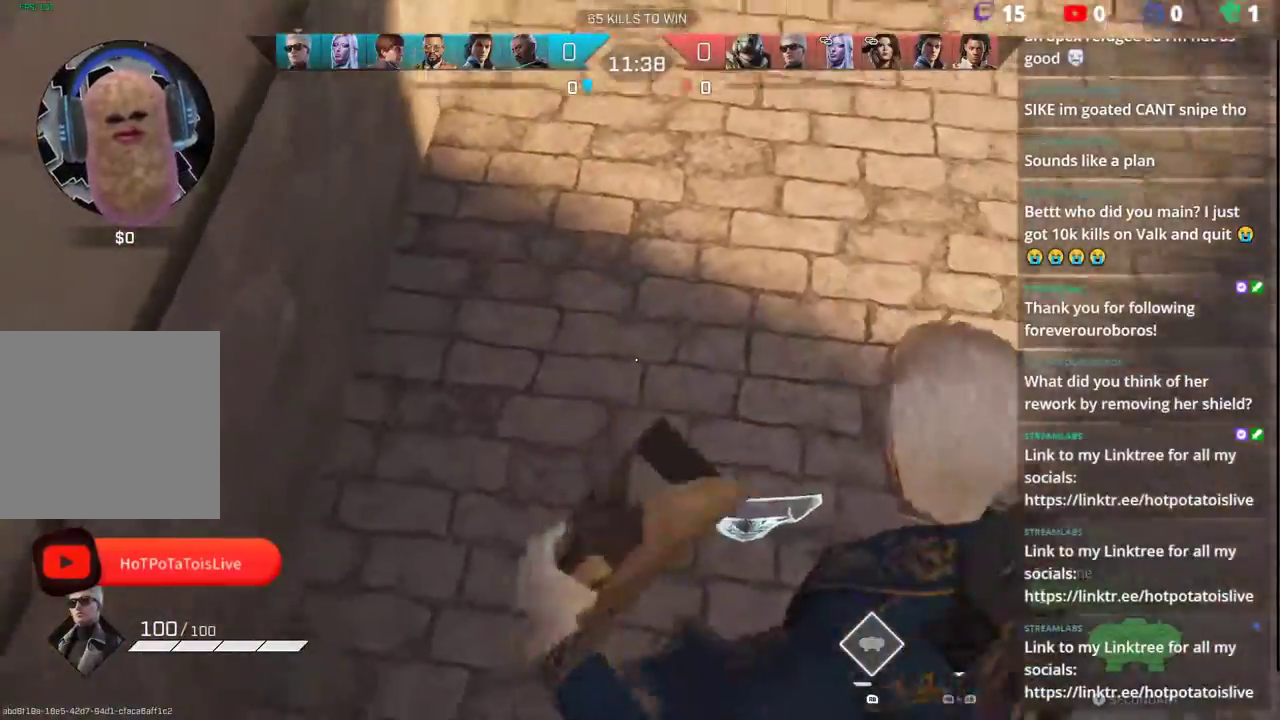
{"buttons": [], "left_stick": "up-right", "right_stick": "up-right", "events": [[133, "right_stick", "center"], [183, "left_stick", "center"], [217, "right_stick", "up-right"], [250, "left_stick", "up-right"], [400, "L3", "down"], [500, "L3", "up"]]}
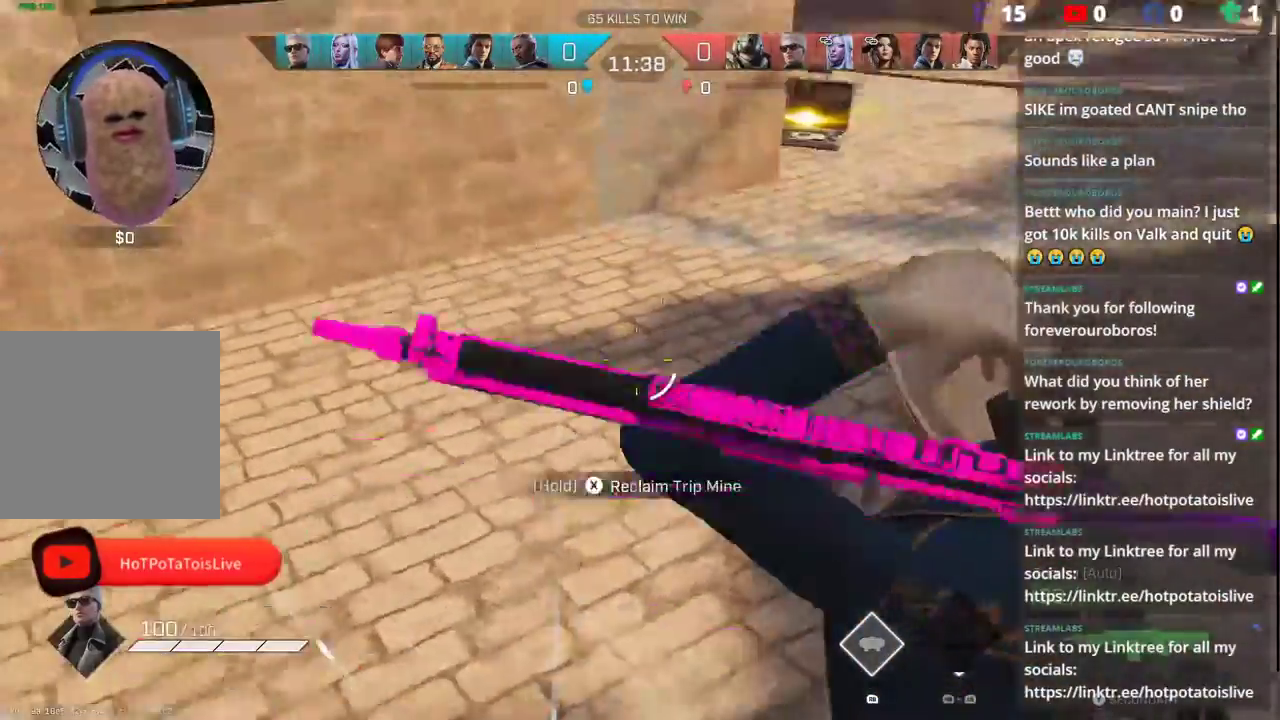
{"buttons": [], "left_stick": "up", "right_stick": "left", "events": [[100, "L3", "down"], [150, "right_stick", "center"], [217, "L3", "up"], [217, "left_stick", "up"], [333, "L3", "down"], [450, "L3", "up"], [500, "right_stick", "left"]]}
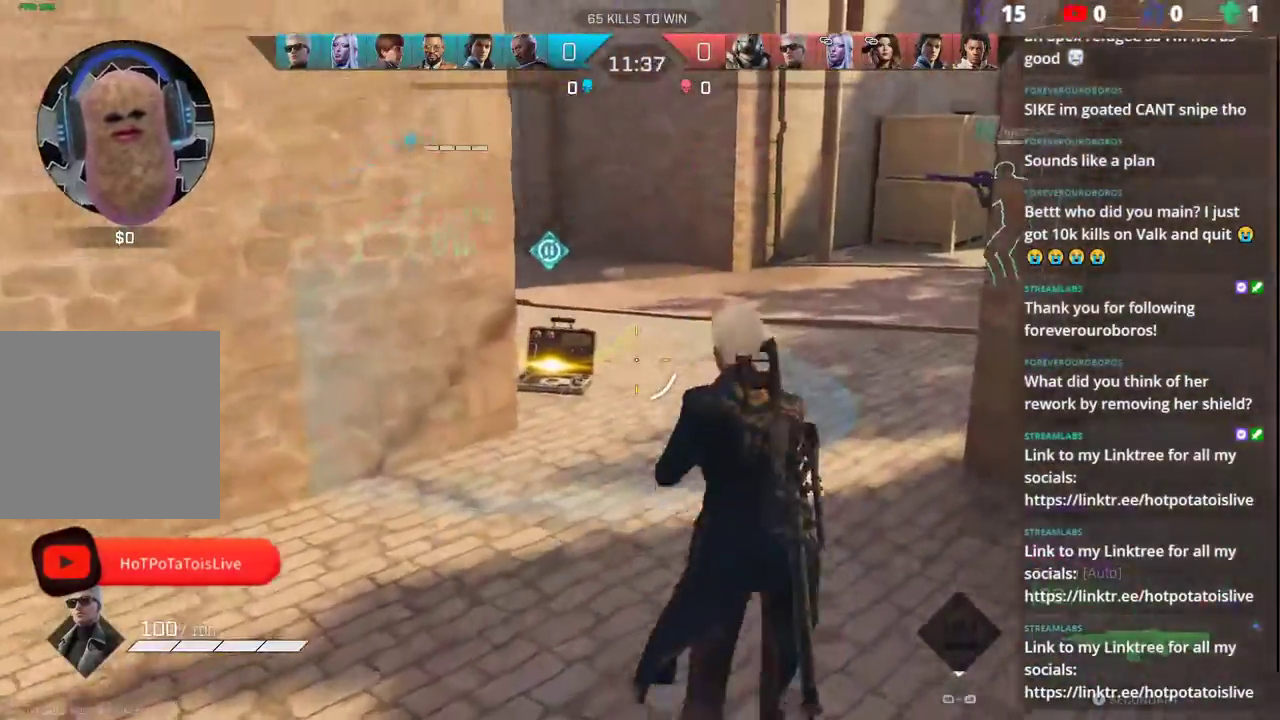
{"buttons": ["X"], "left_stick": "up-right", "right_stick": "center", "events": [[150, "right_stick", "center"], [200, "X", "down"], [217, "left_stick", "up-right"]]}
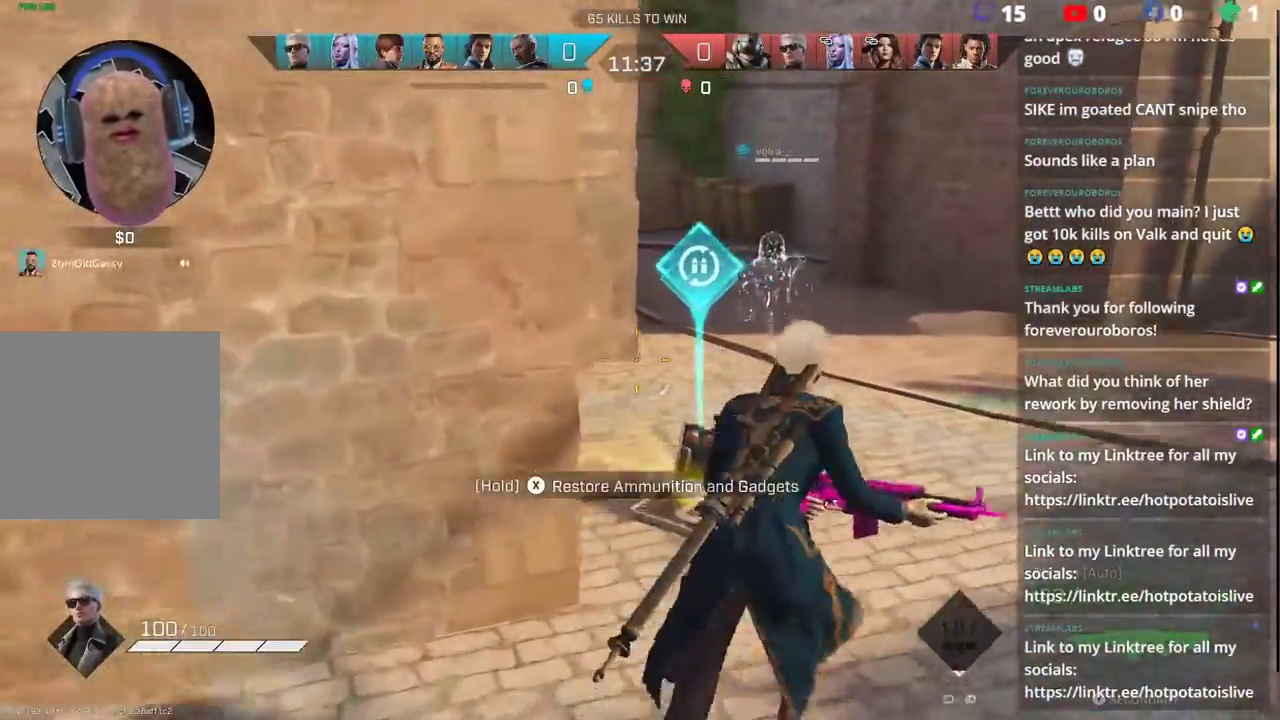
{"buttons": ["Y"], "left_stick": "left", "right_stick": "center", "events": [[50, "X", "up"], [150, "right_stick", "left"], [317, "left_stick", "left"], [433, "right_stick", "center"], [450, "Y", "down"]]}
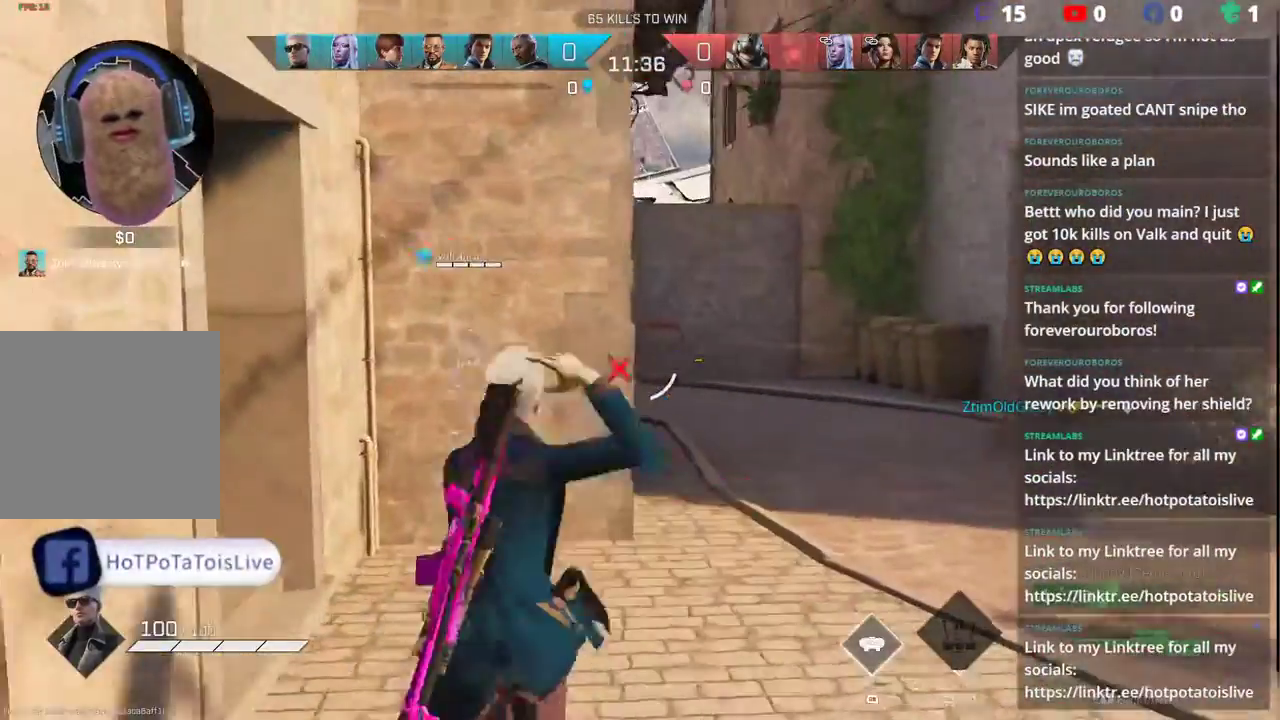
{"buttons": [], "left_stick": "down-right", "right_stick": "up-left", "events": [[33, "Y", "up"], [67, "left_stick", "right"], [350, "left_stick", "down-right"], [350, "right_stick", "up-left"]]}
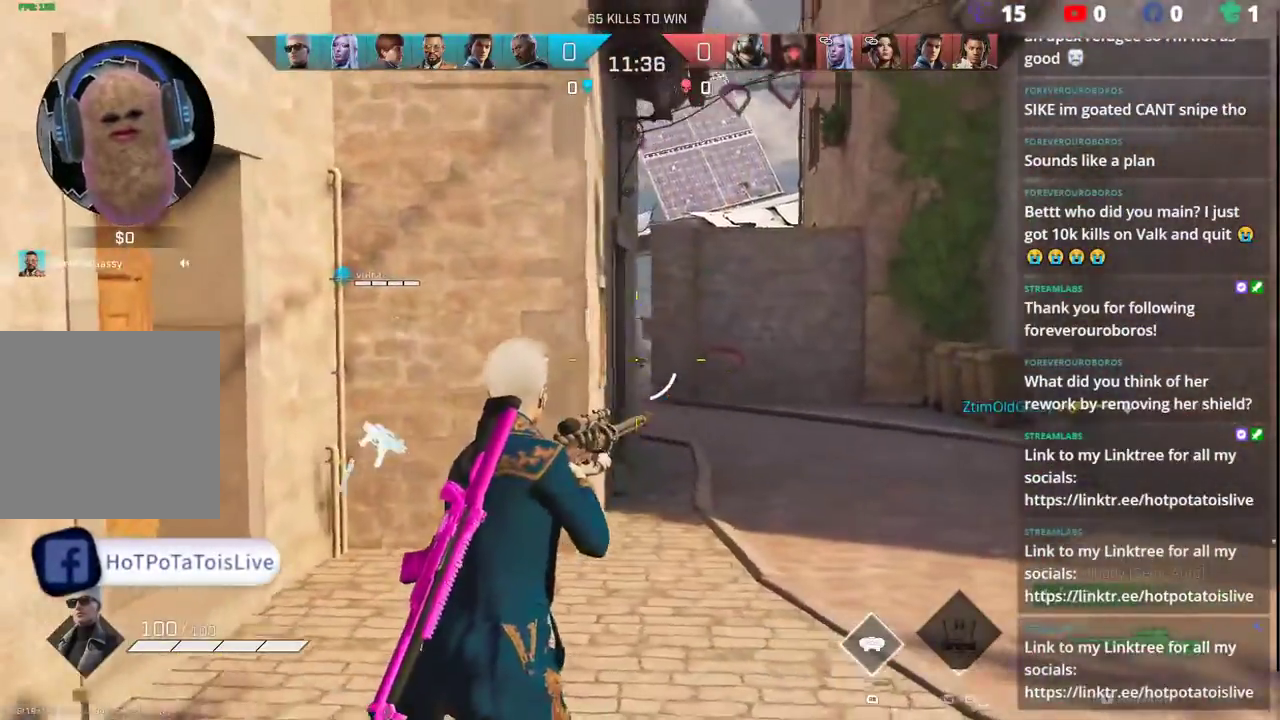
{"buttons": ["L2"], "left_stick": "down-right", "right_stick": "up-left", "events": [[33, "L2", "down"], [233, "right_stick", "center"], [483, "right_stick", "up-left"]]}
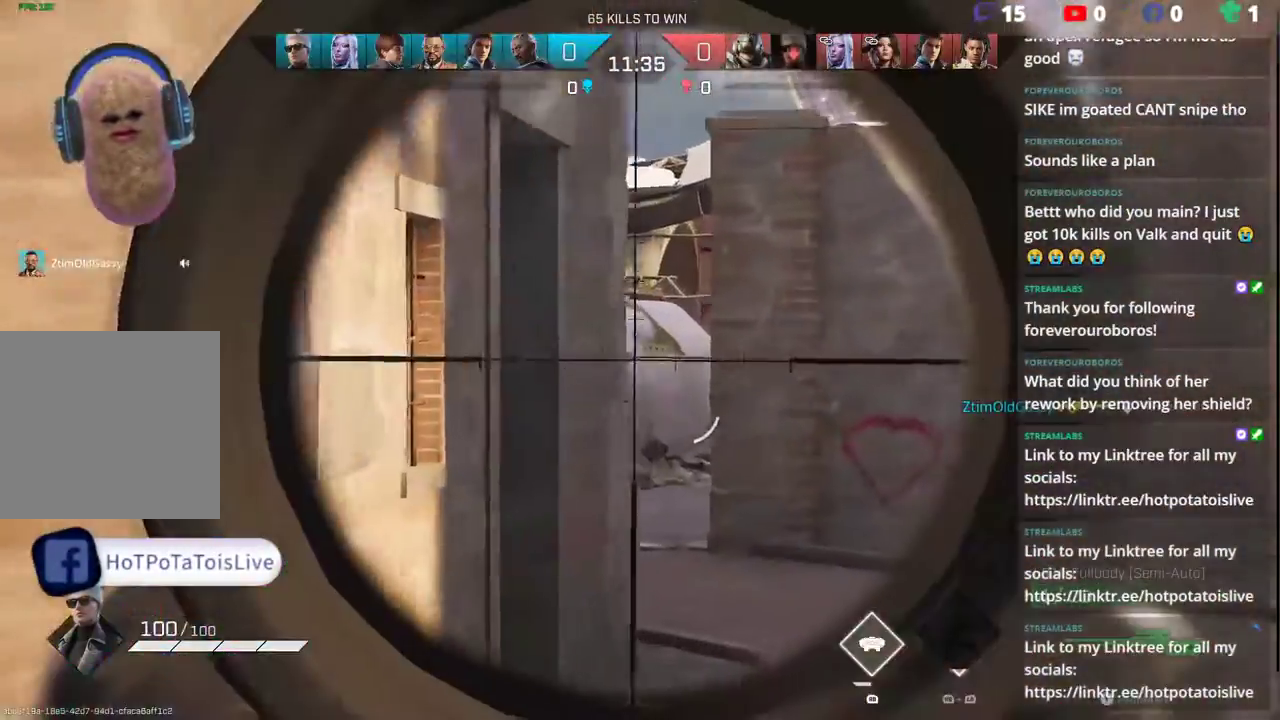
{"buttons": [], "left_stick": "down", "right_stick": "center", "events": [[150, "right_stick", "center"], [200, "left_stick", "down-left"], [283, "L1", "down"], [300, "L2", "up"], [317, "left_stick", "down"], [400, "L1", "up"]]}
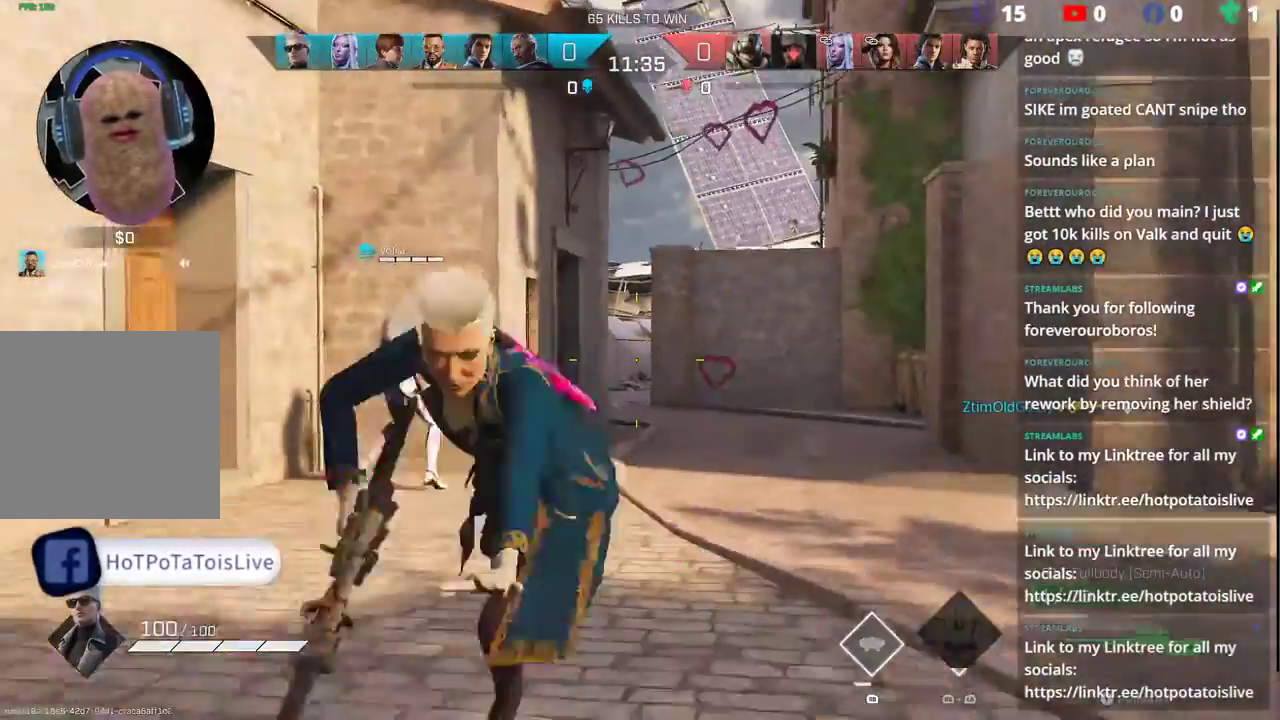
{"buttons": [], "left_stick": "down-right", "right_stick": "center", "events": [[333, "left_stick", "down-right"]]}
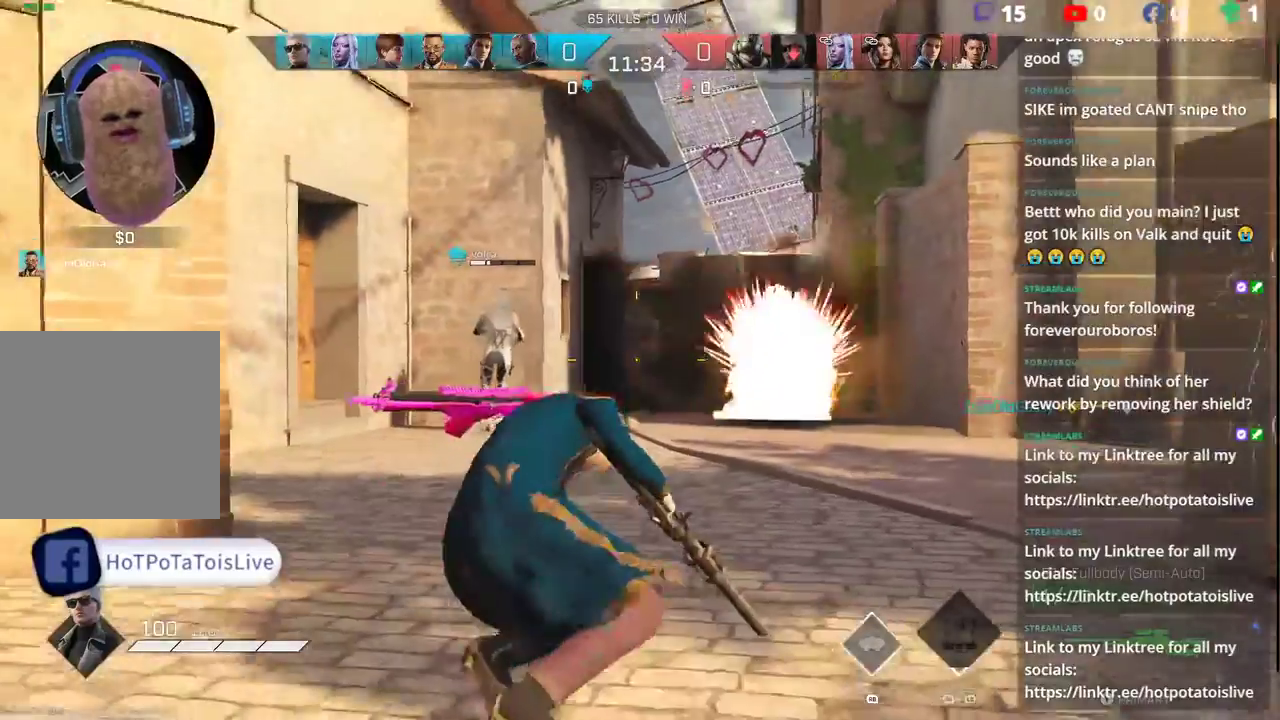
{"buttons": ["L2"], "left_stick": "down-right", "right_stick": "center", "events": [[17, "L2", "down"]]}
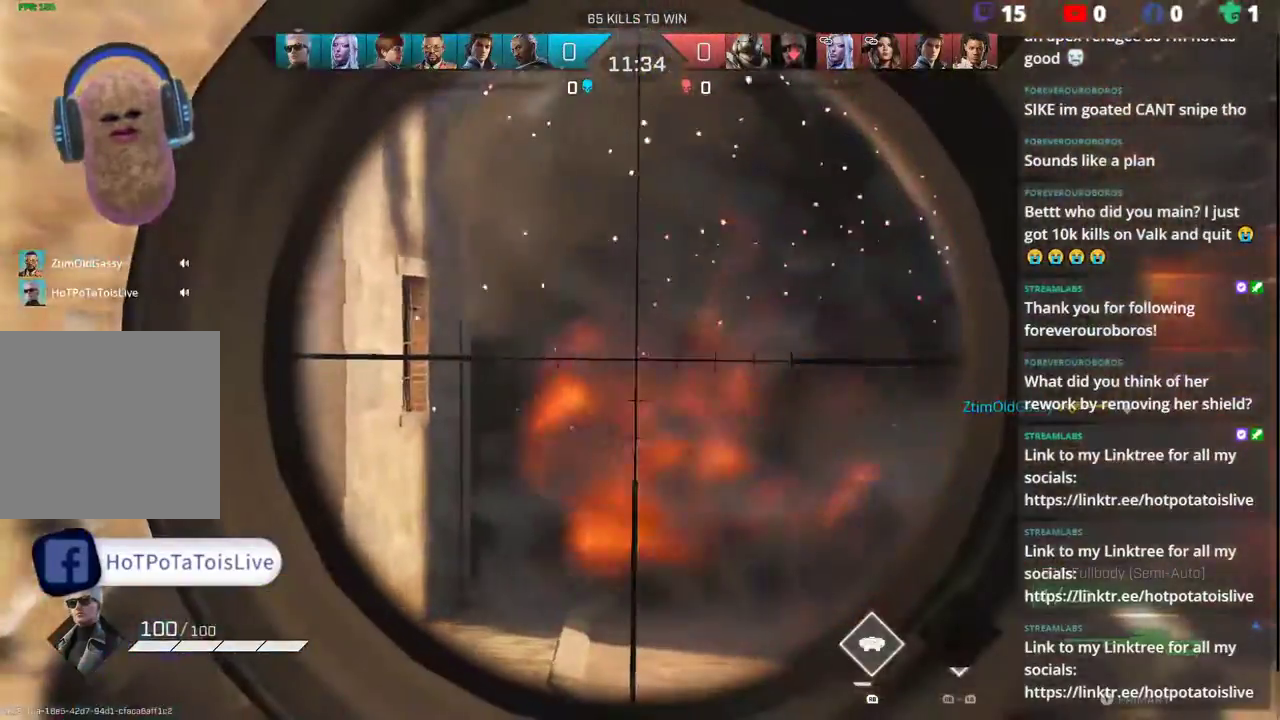
{"buttons": ["L2"], "left_stick": "right", "right_stick": "center", "events": [[67, "left_stick", "right"]]}
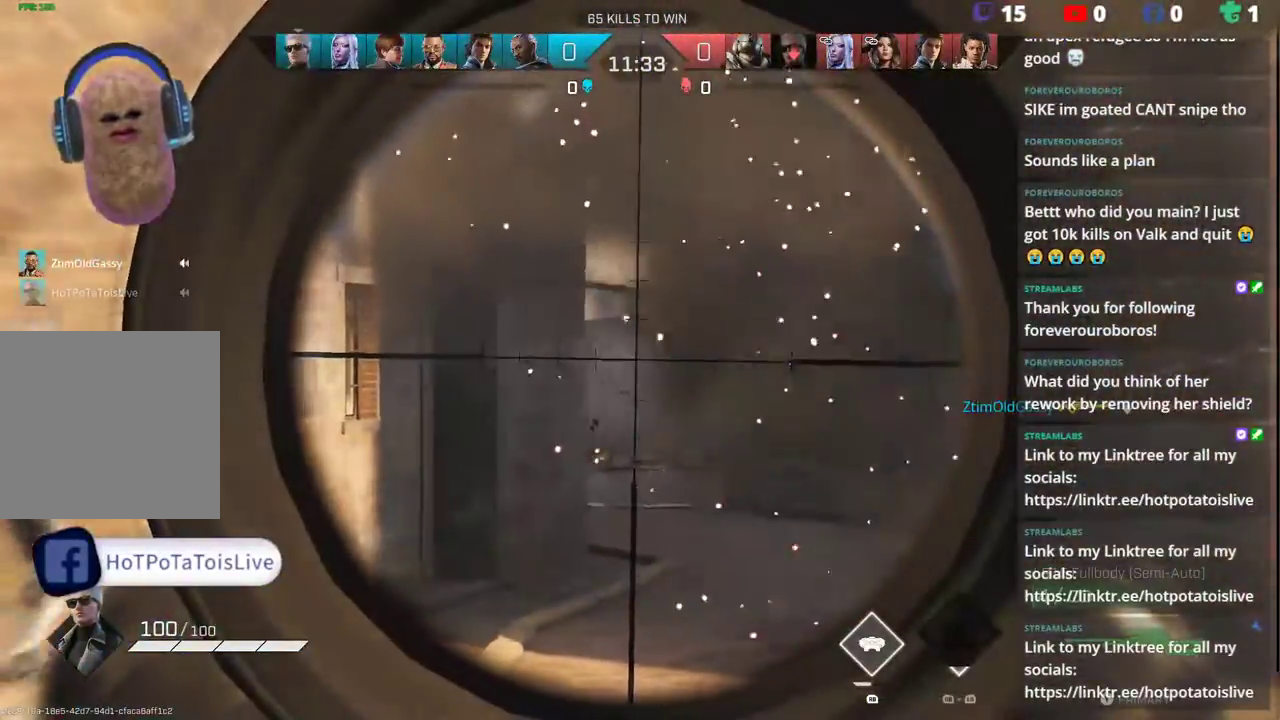
{"buttons": ["L2"], "left_stick": "right", "right_stick": "center", "events": []}
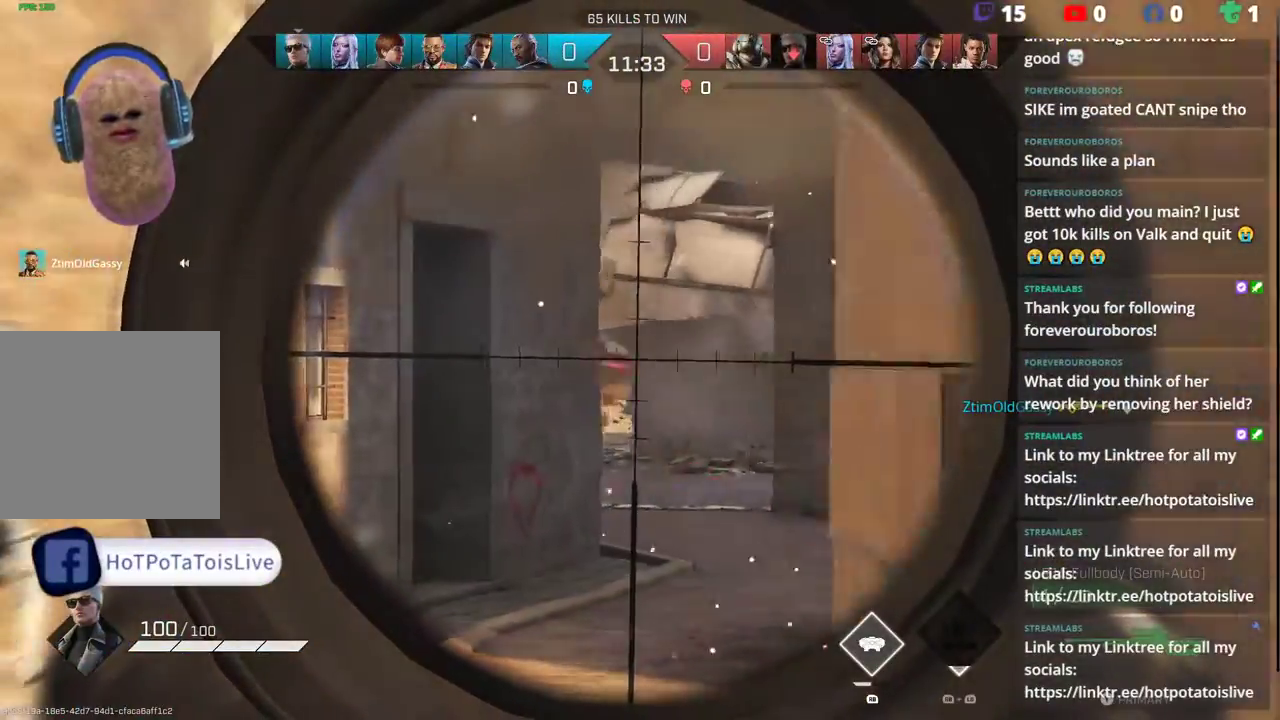
{"buttons": ["L2"], "left_stick": "down-right", "right_stick": "center", "events": [[333, "left_stick", "left"], [433, "left_stick", "down-right"]]}
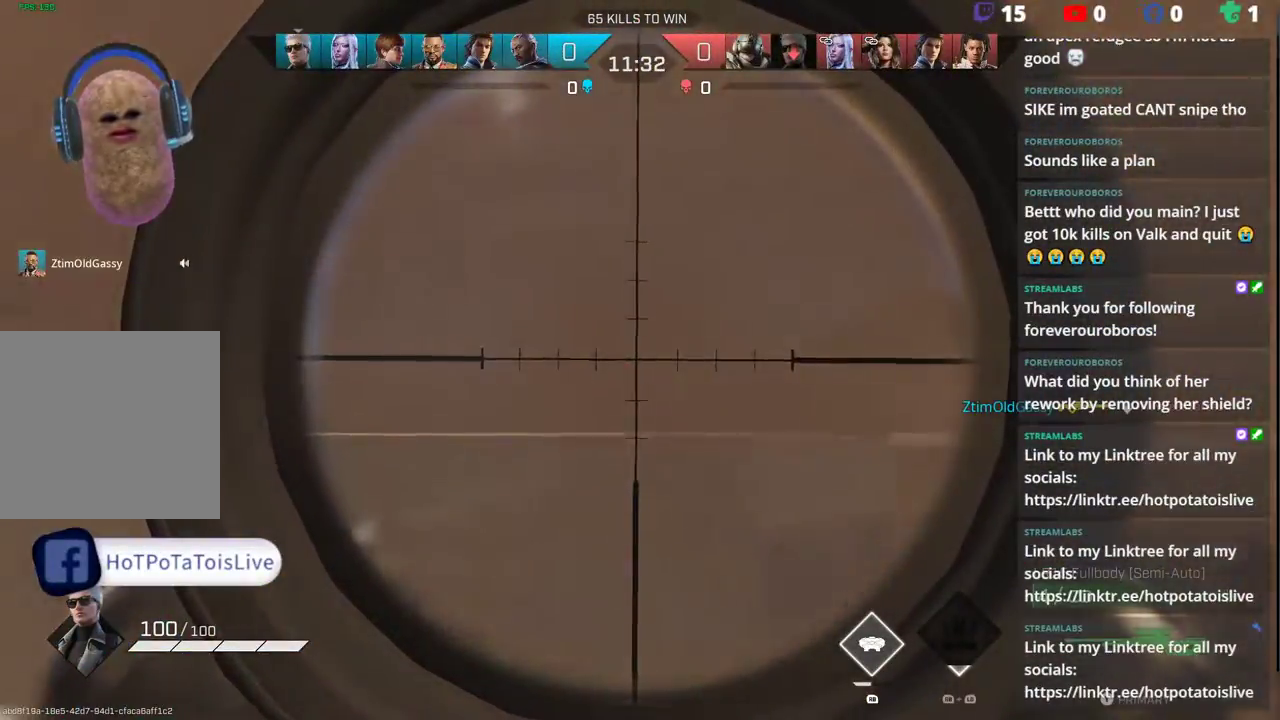
{"buttons": ["L2"], "left_stick": "down-right", "right_stick": "center", "events": []}
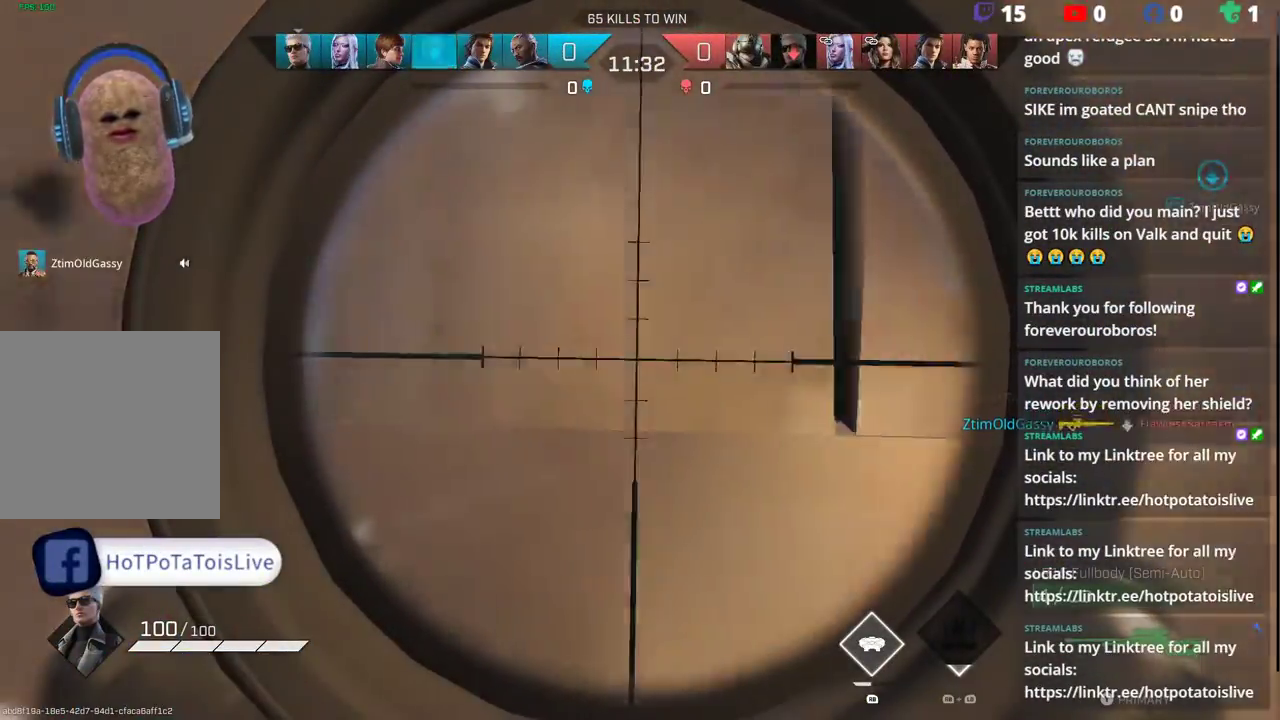
{"buttons": ["L2"], "left_stick": "down-right", "right_stick": "center", "events": []}
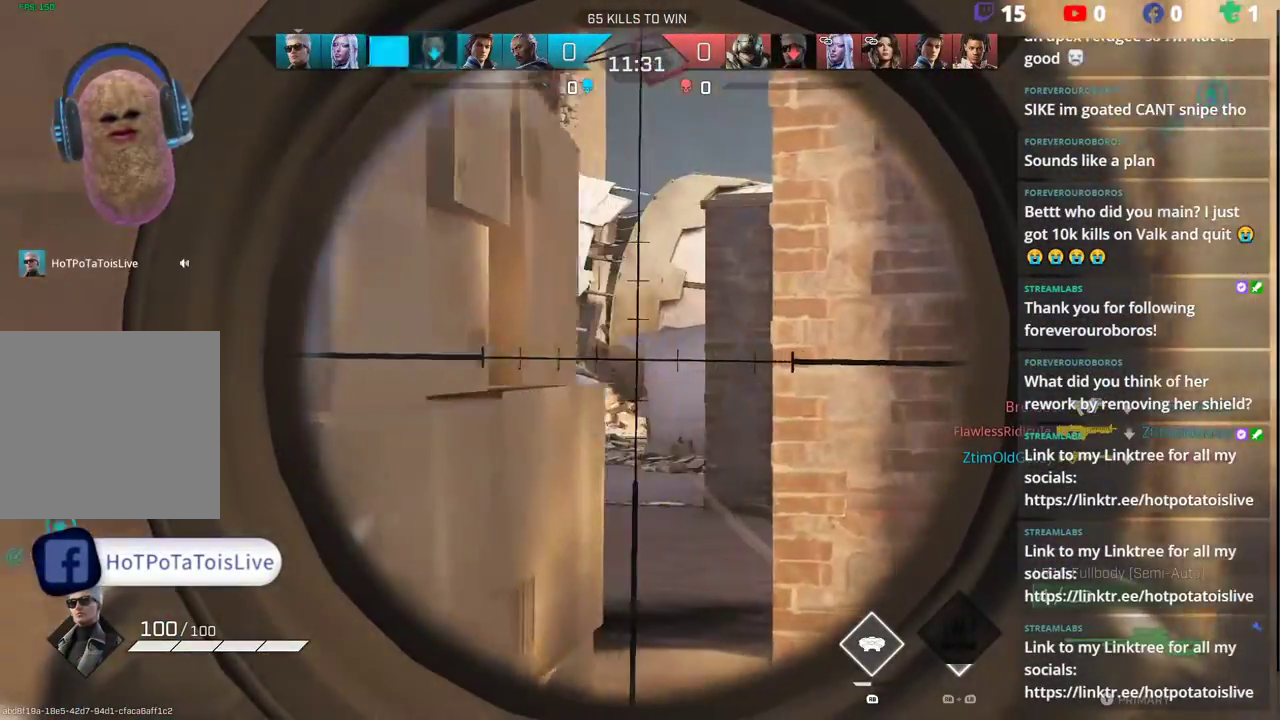
{"buttons": [], "left_stick": "left", "right_stick": "center", "events": [[117, "left_stick", "down-left"], [283, "left_stick", "right"], [317, "right_stick", "left"], [417, "R2", "down"], [450, "L2", "up"], [467, "left_stick", "left"], [467, "right_stick", "center"], [500, "R2", "up"]]}
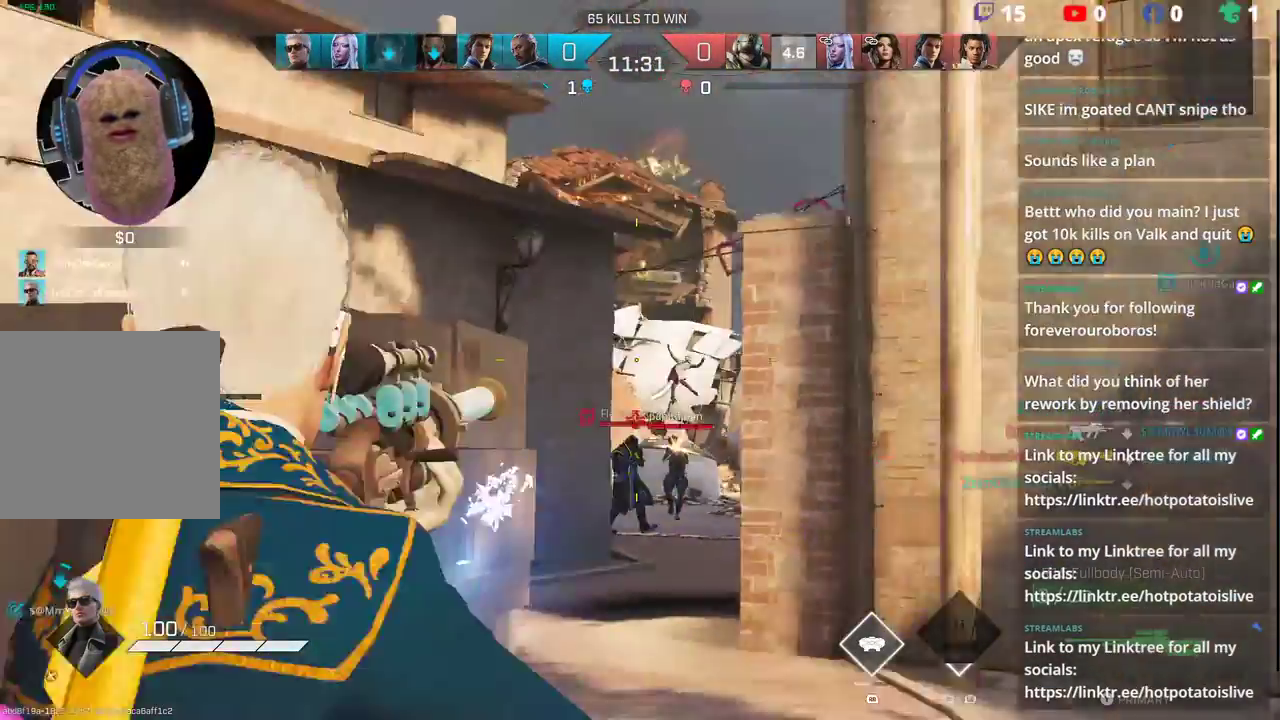
{"buttons": ["L2"], "left_stick": "right", "right_stick": "center", "events": [[100, "L2", "down"], [200, "right_stick", "down-right"], [267, "right_stick", "center"], [467, "left_stick", "right"]]}
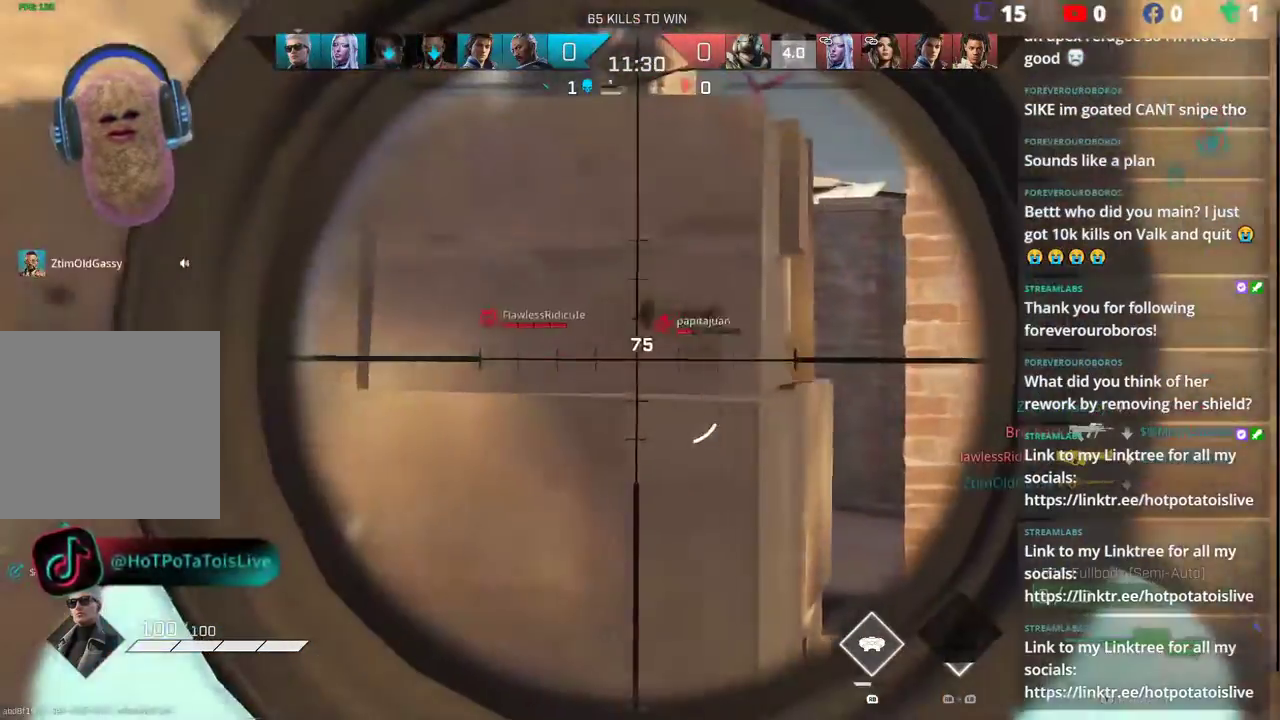
{"buttons": ["L2"], "left_stick": "down", "right_stick": "down-right", "events": [[267, "left_stick", "center"], [333, "left_stick", "down"], [350, "right_stick", "down"], [483, "right_stick", "down-right"]]}
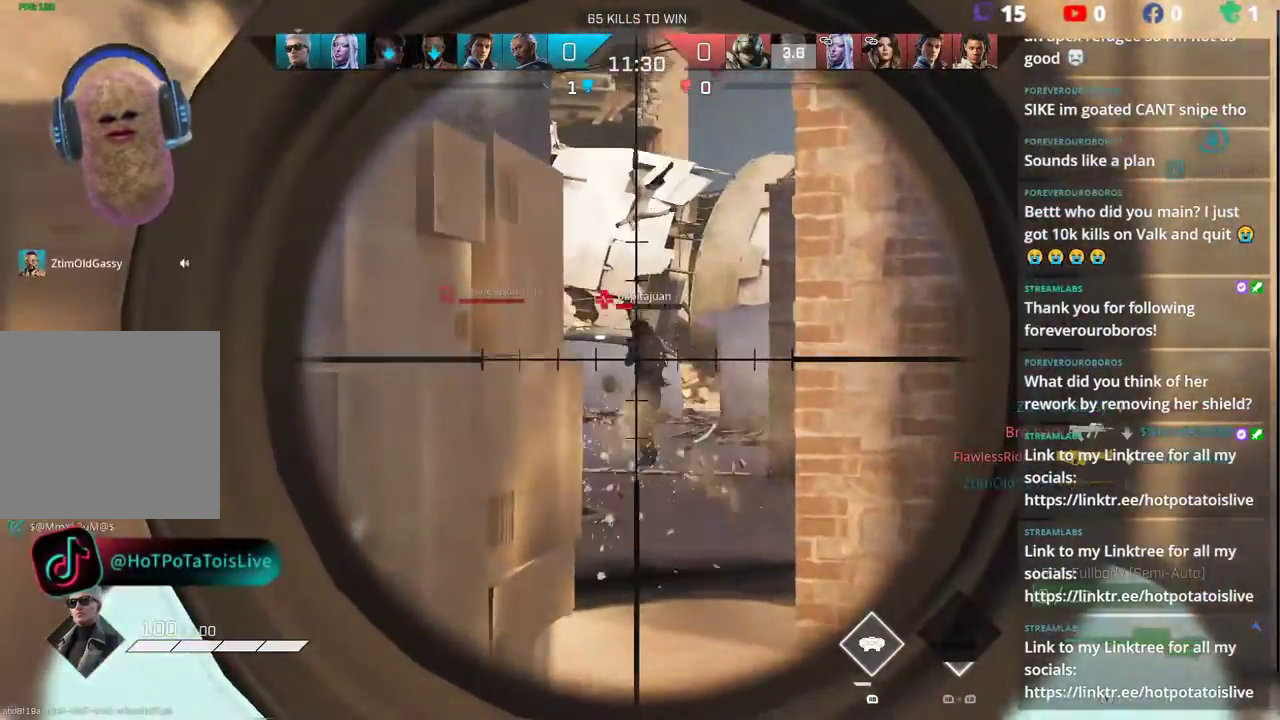
{"buttons": ["L2"], "left_stick": "up-right", "right_stick": "center", "events": [[100, "R2", "down"], [117, "L2", "up"], [150, "left_stick", "left"], [150, "right_stick", "center"], [183, "R2", "up"], [283, "L2", "down"], [317, "right_stick", "down-left"], [367, "left_stick", "up-right"], [467, "right_stick", "center"]]}
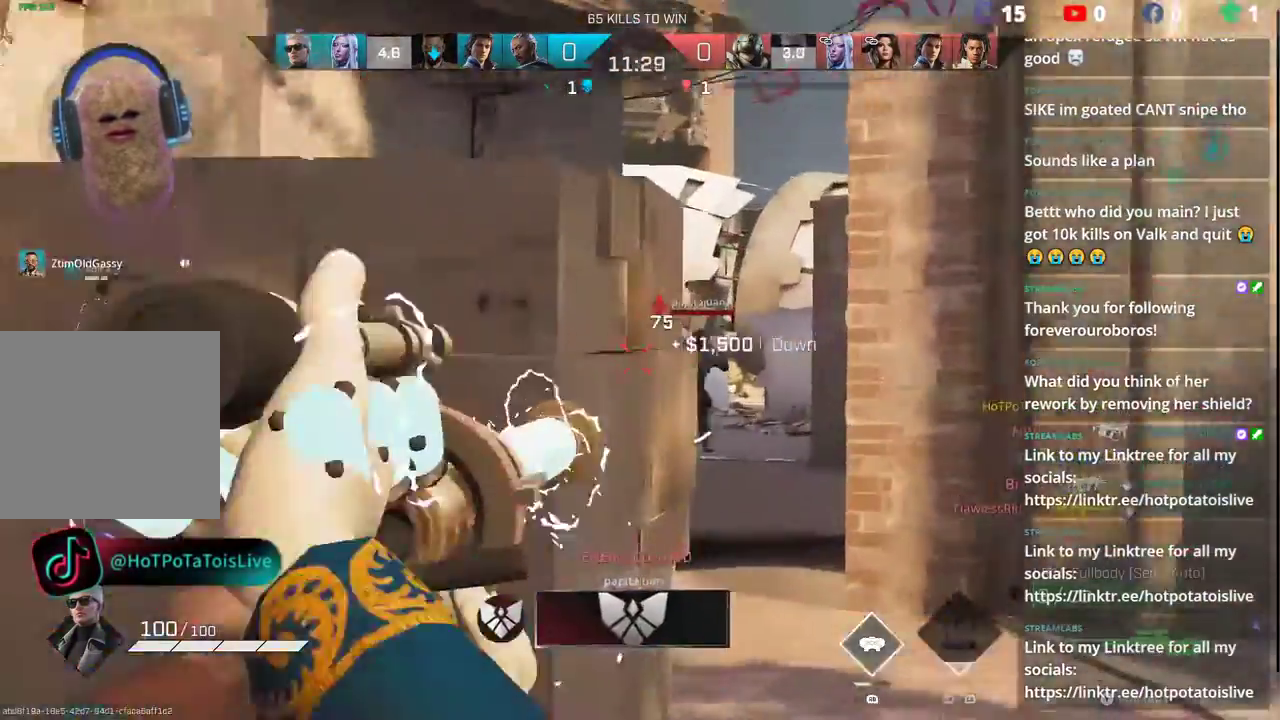
{"buttons": ["L2"], "left_stick": "right", "right_stick": "center", "events": [[150, "left_stick", "center"], [200, "left_stick", "left"], [350, "left_stick", "right"]]}
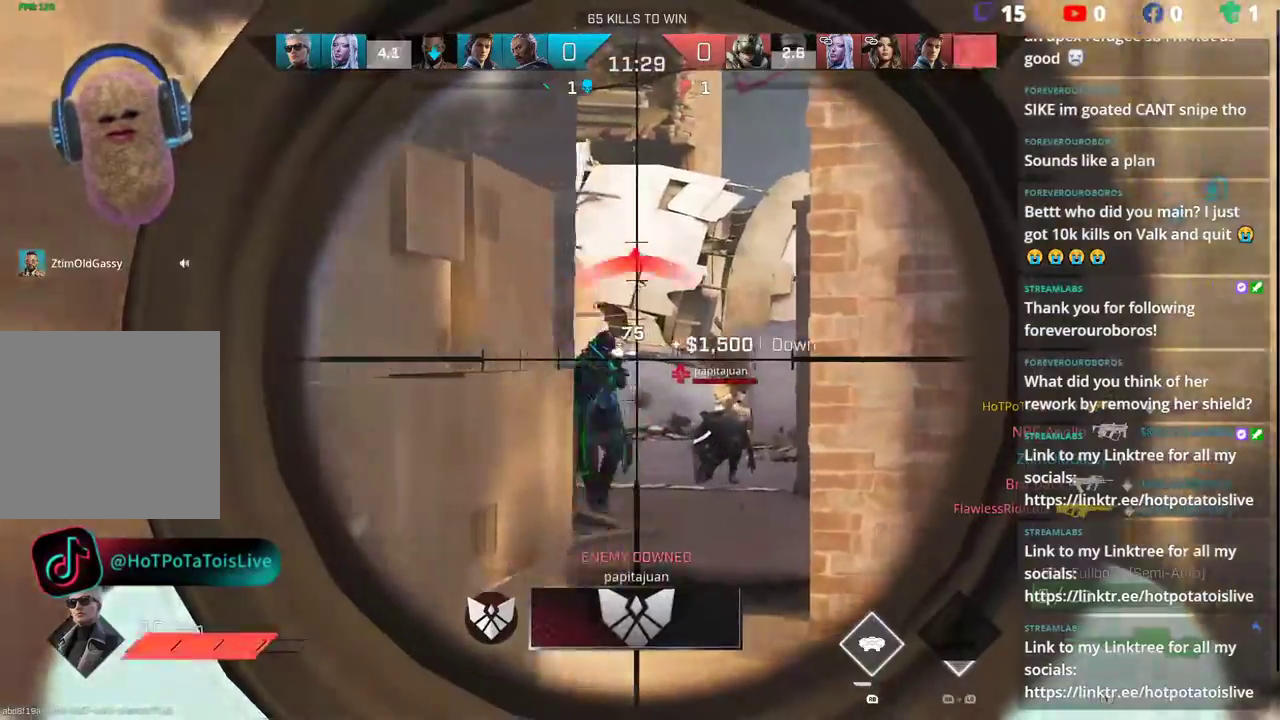
{"buttons": [], "left_stick": "left", "right_stick": "center", "events": [[117, "right_stick", "left"], [167, "left_stick", "up-right"], [300, "R2", "down"], [333, "L2", "up"], [333, "left_stick", "left"], [333, "right_stick", "center"], [383, "L1", "down"], [383, "R2", "up"], [467, "L1", "up"]]}
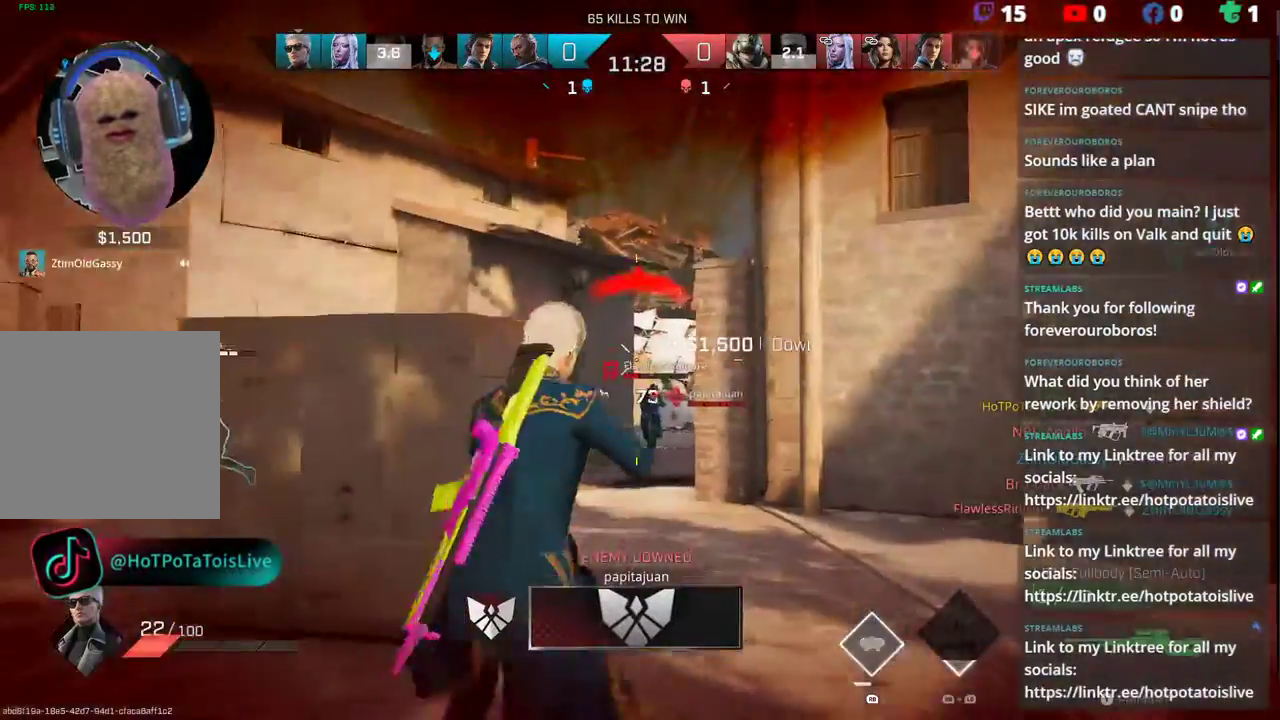
{"buttons": [], "left_stick": "up-right", "right_stick": "center", "events": [[367, "left_stick", "up-right"]]}
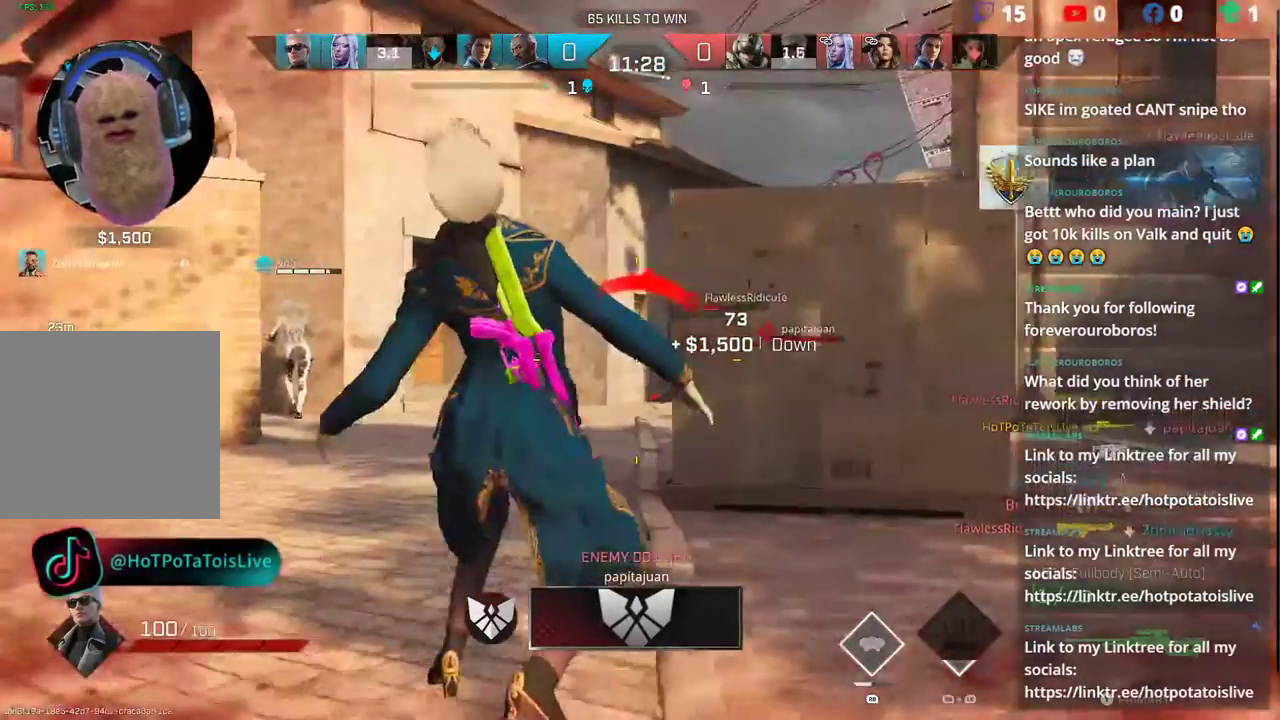
{"buttons": ["R3"], "left_stick": "up-right", "right_stick": "center", "events": [[17, "L3", "down"], [67, "L3", "up"], [183, "L3", "down"], [250, "L3", "up"], [450, "R3", "down"]]}
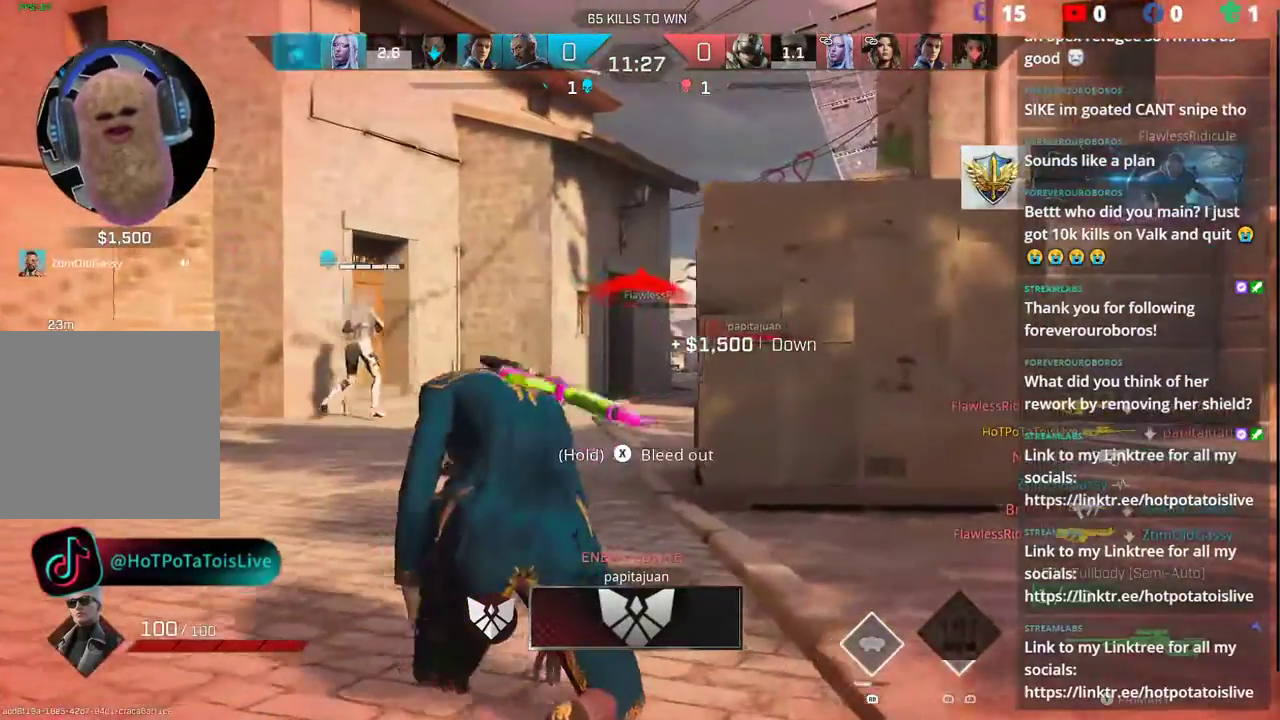
{"buttons": [], "left_stick": "up-right", "right_stick": "center", "events": [[17, "R3", "up"]]}